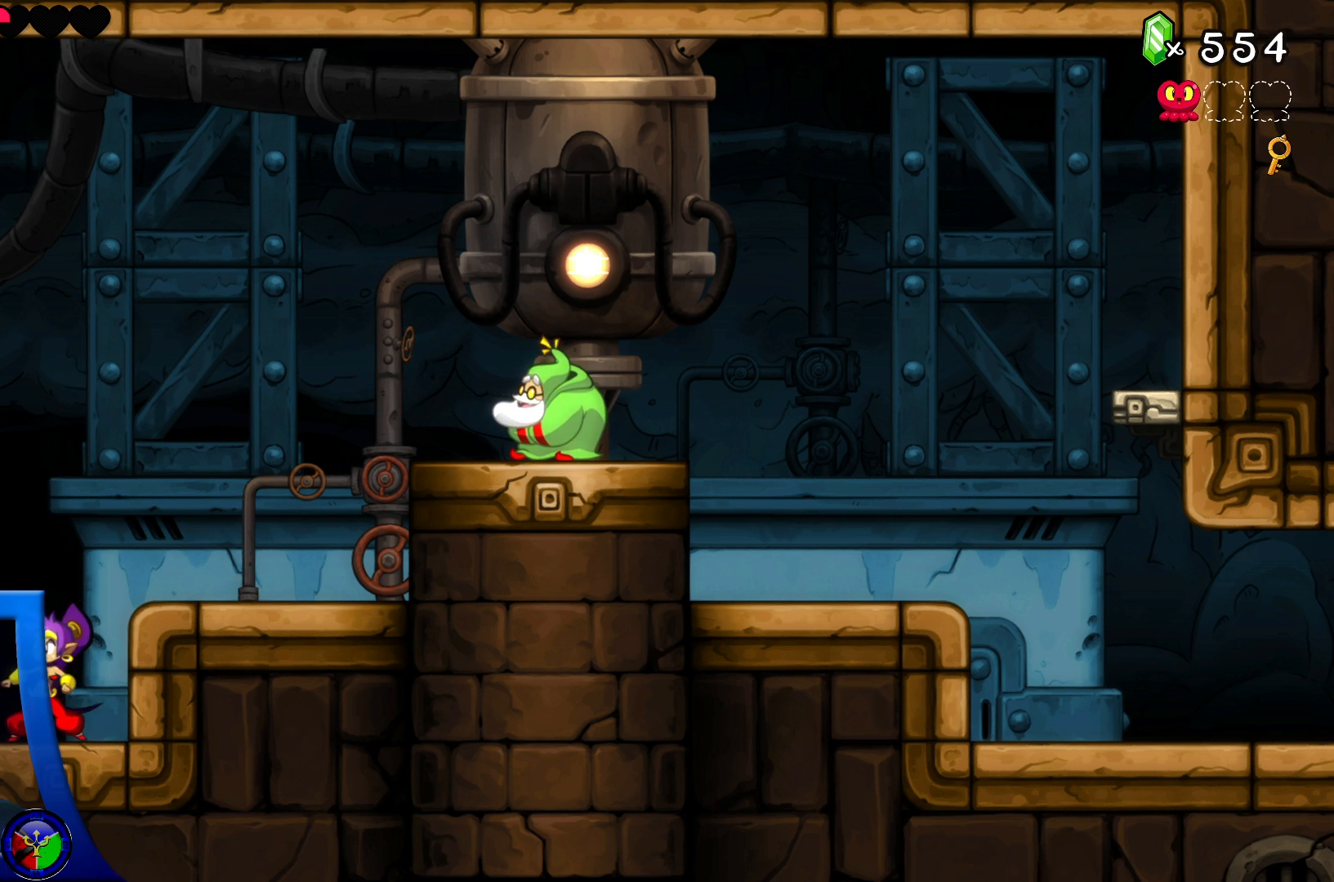
Gameplay with a controller (Xbox layout); each line is a JSON object with the inputs held at the frame after it. "events" lists button and stick changes between this image and that frame as [ms after this image, input, new state], when the widget could be followed in between. Not read: L3 R3.
{"buttons": [], "left_stick": "center", "right_stick": "center", "events": [[83, "START", "down"], [250, "START", "up"]]}
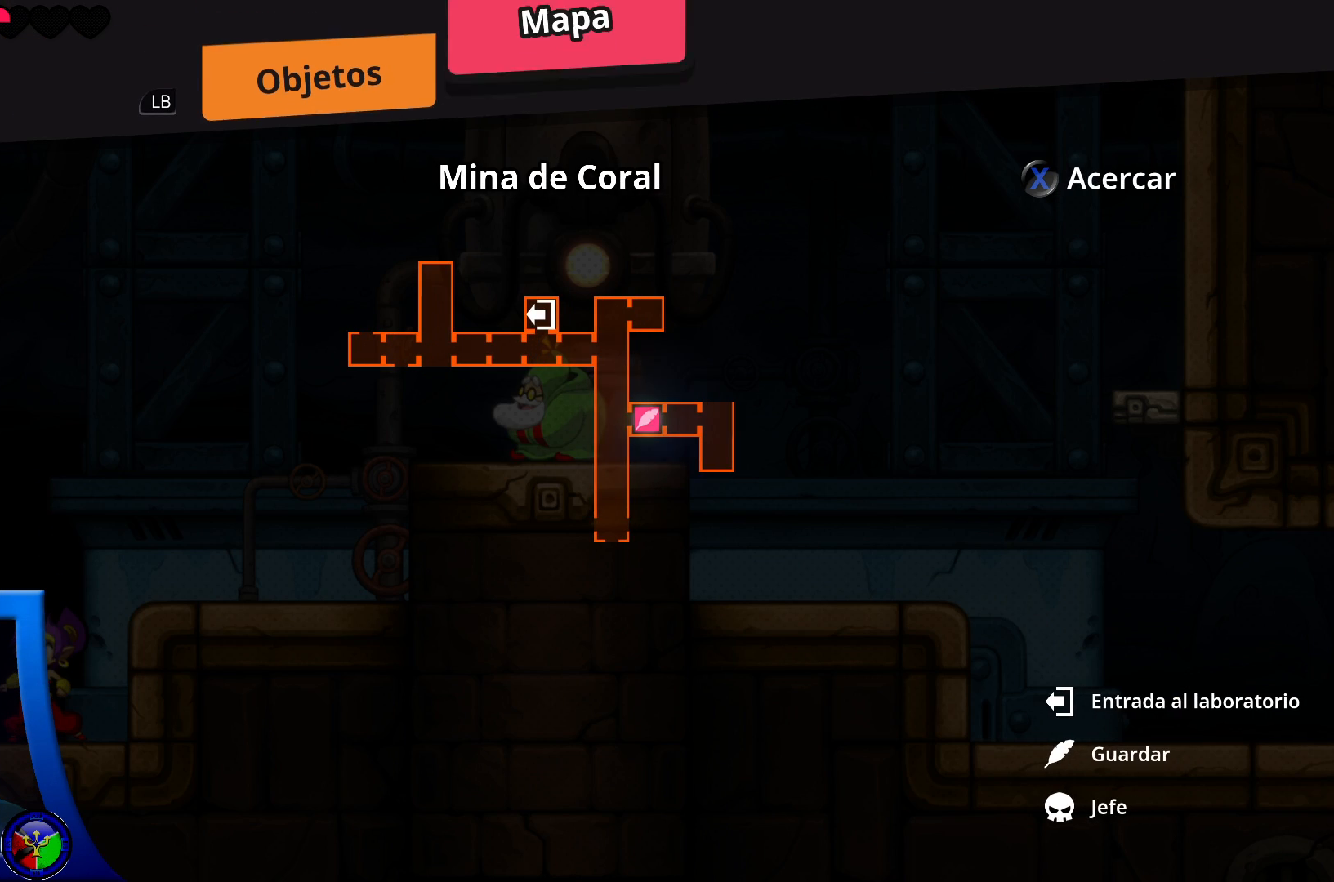
{"buttons": [], "left_stick": "center", "right_stick": "center", "events": []}
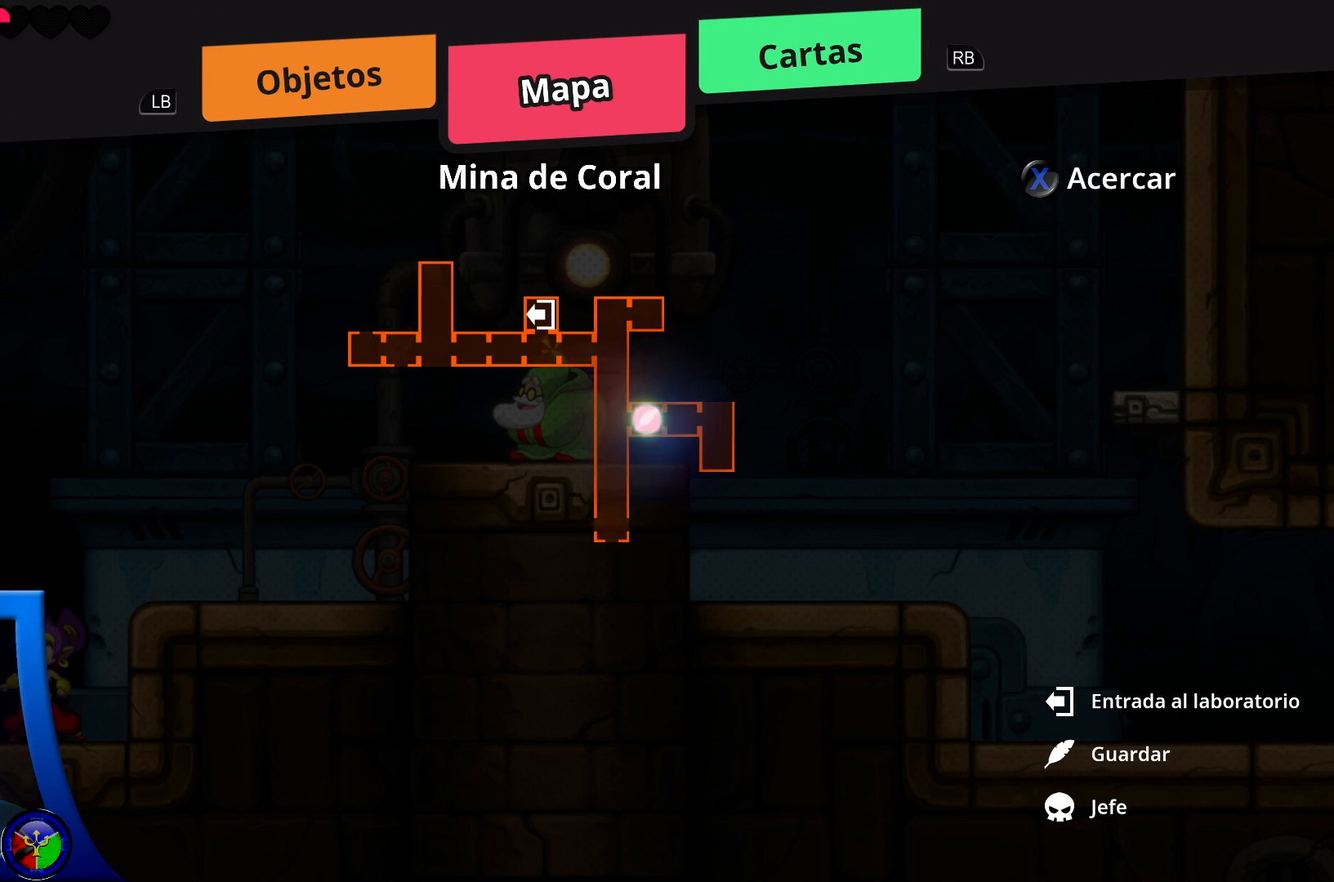
{"buttons": [], "left_stick": "center", "right_stick": "center", "events": []}
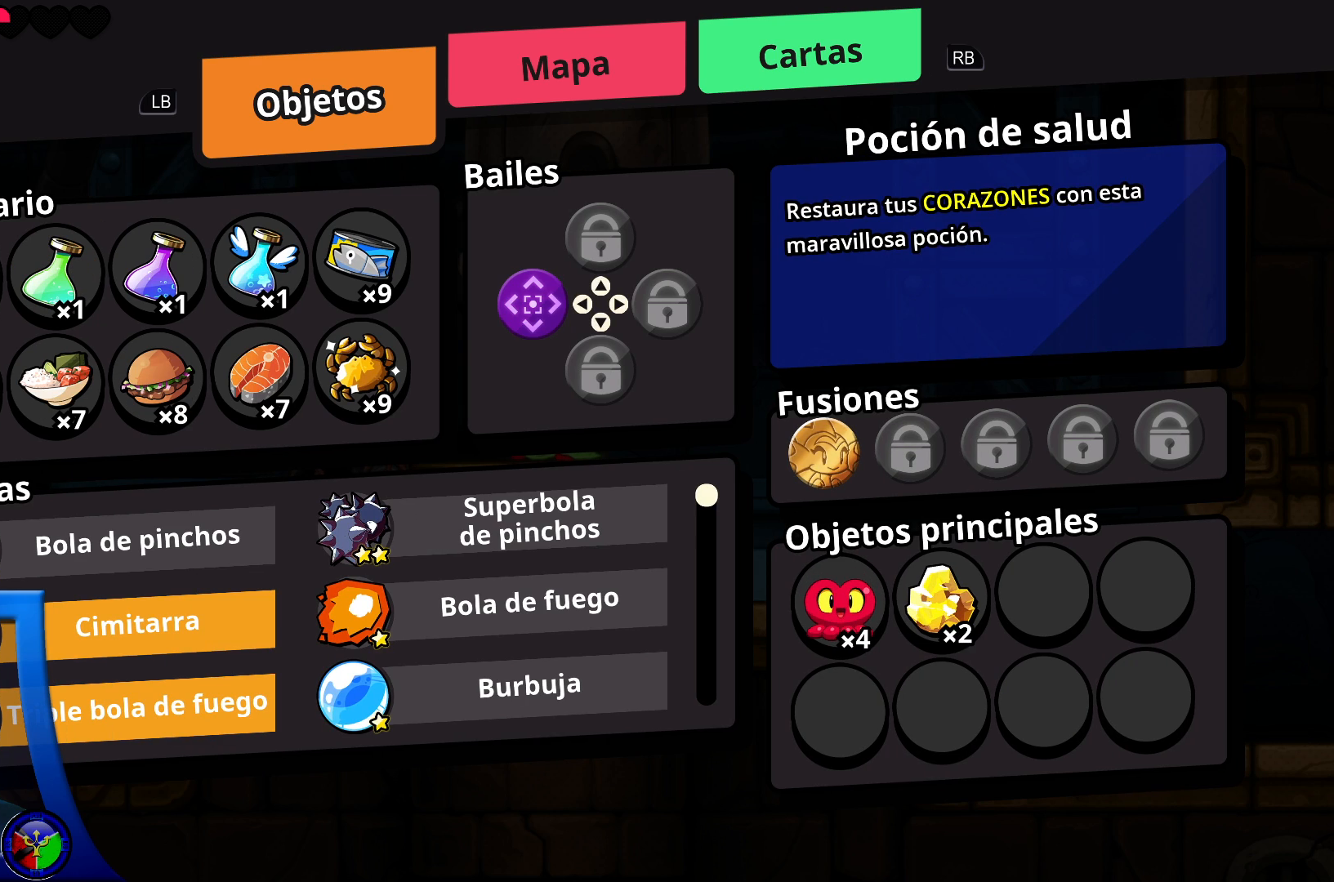
{"buttons": [], "left_stick": "center", "right_stick": "center", "events": []}
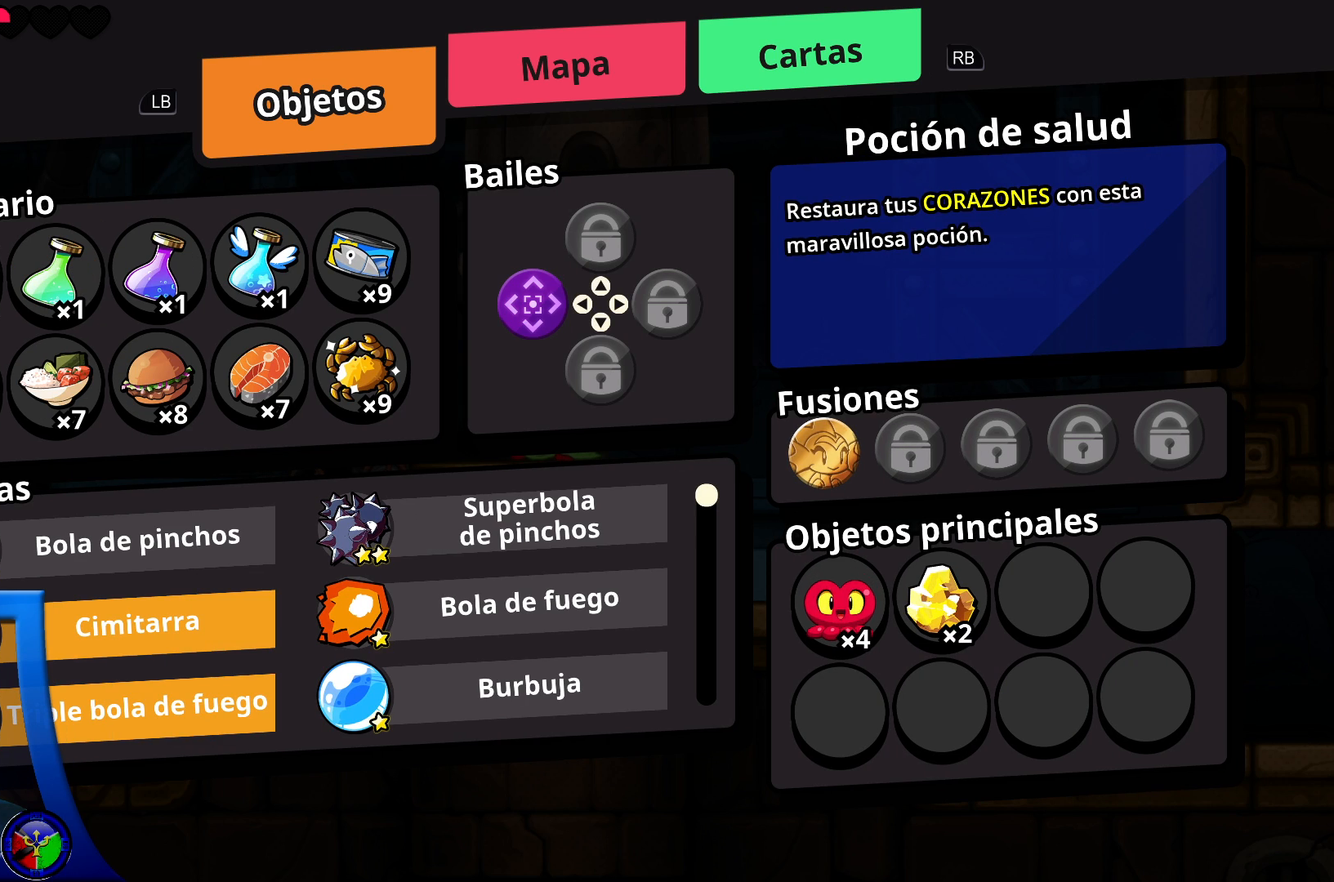
{"buttons": [], "left_stick": "center", "right_stick": "center", "events": [[33, "DPAD_DOWN", "down"], [167, "DPAD_DOWN", "up"], [317, "DPAD_RIGHT", "down"], [433, "DPAD_RIGHT", "up"]]}
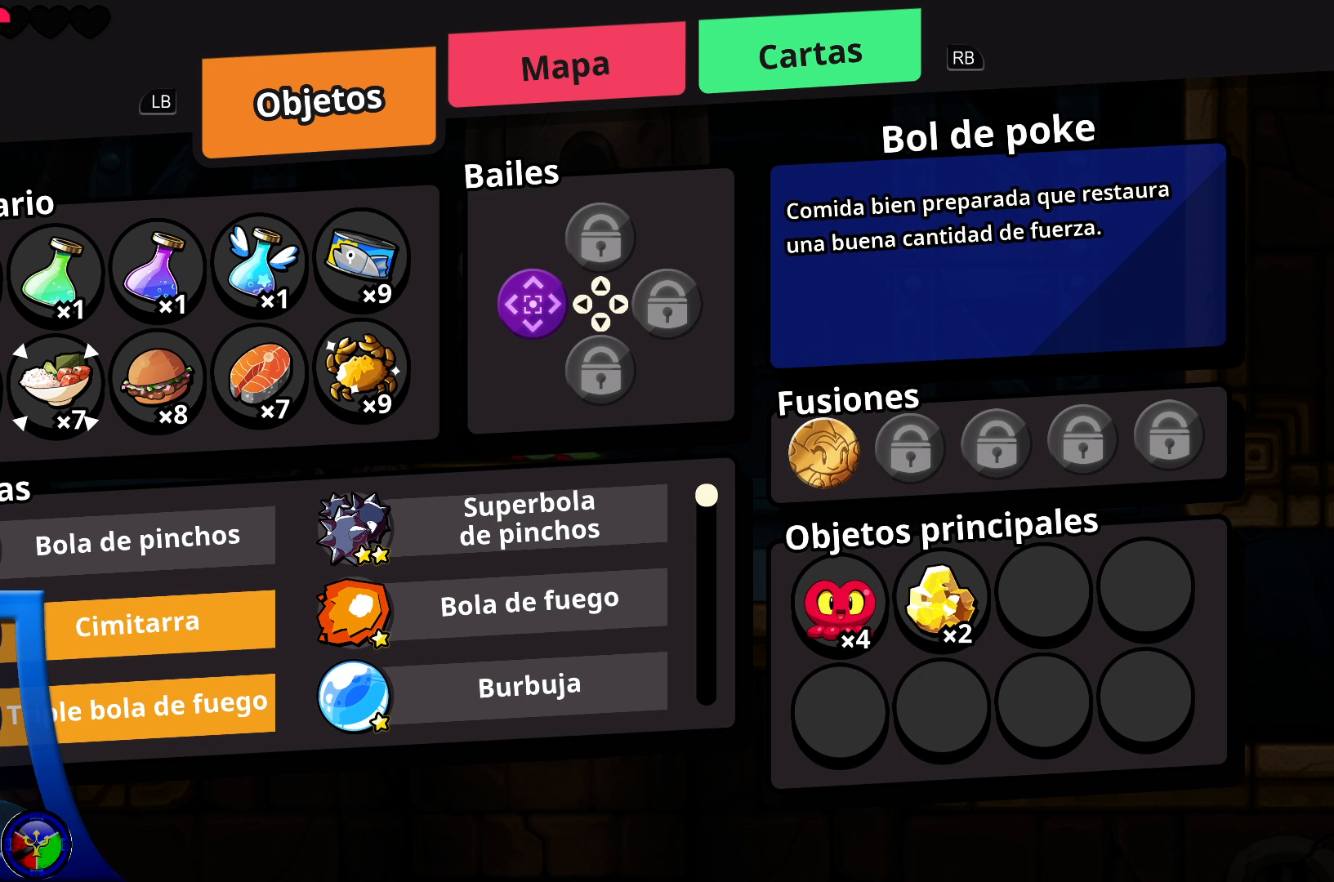
{"buttons": [], "left_stick": "center", "right_stick": "center", "events": [[17, "DPAD_RIGHT", "down"], [100, "DPAD_RIGHT", "up"], [167, "DPAD_RIGHT", "down"], [283, "DPAD_RIGHT", "up"], [333, "DPAD_RIGHT", "down"], [467, "DPAD_RIGHT", "up"]]}
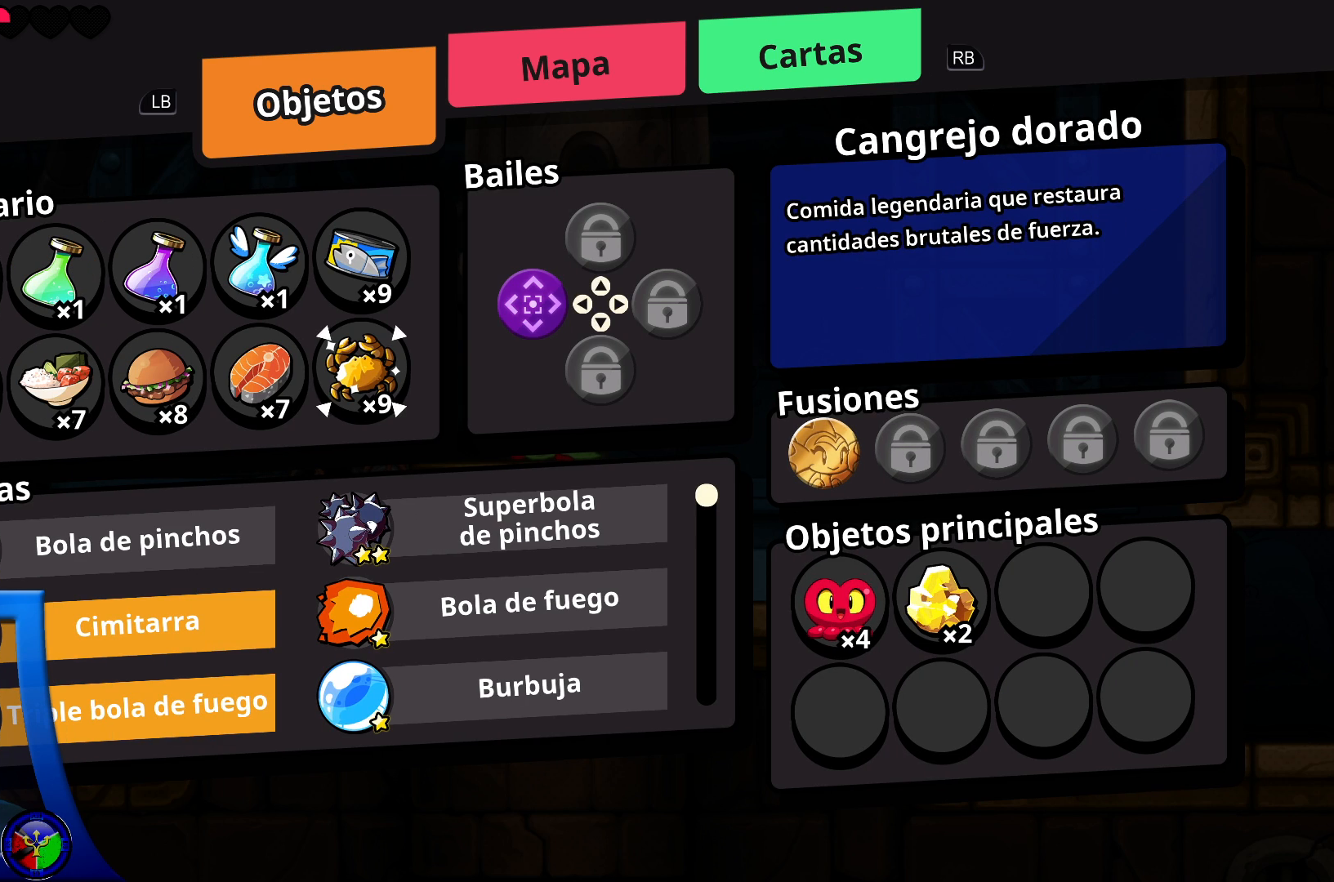
{"buttons": ["A"], "left_stick": "center", "right_stick": "center", "events": [[133, "A", "down"], [250, "A", "up"], [450, "A", "down"]]}
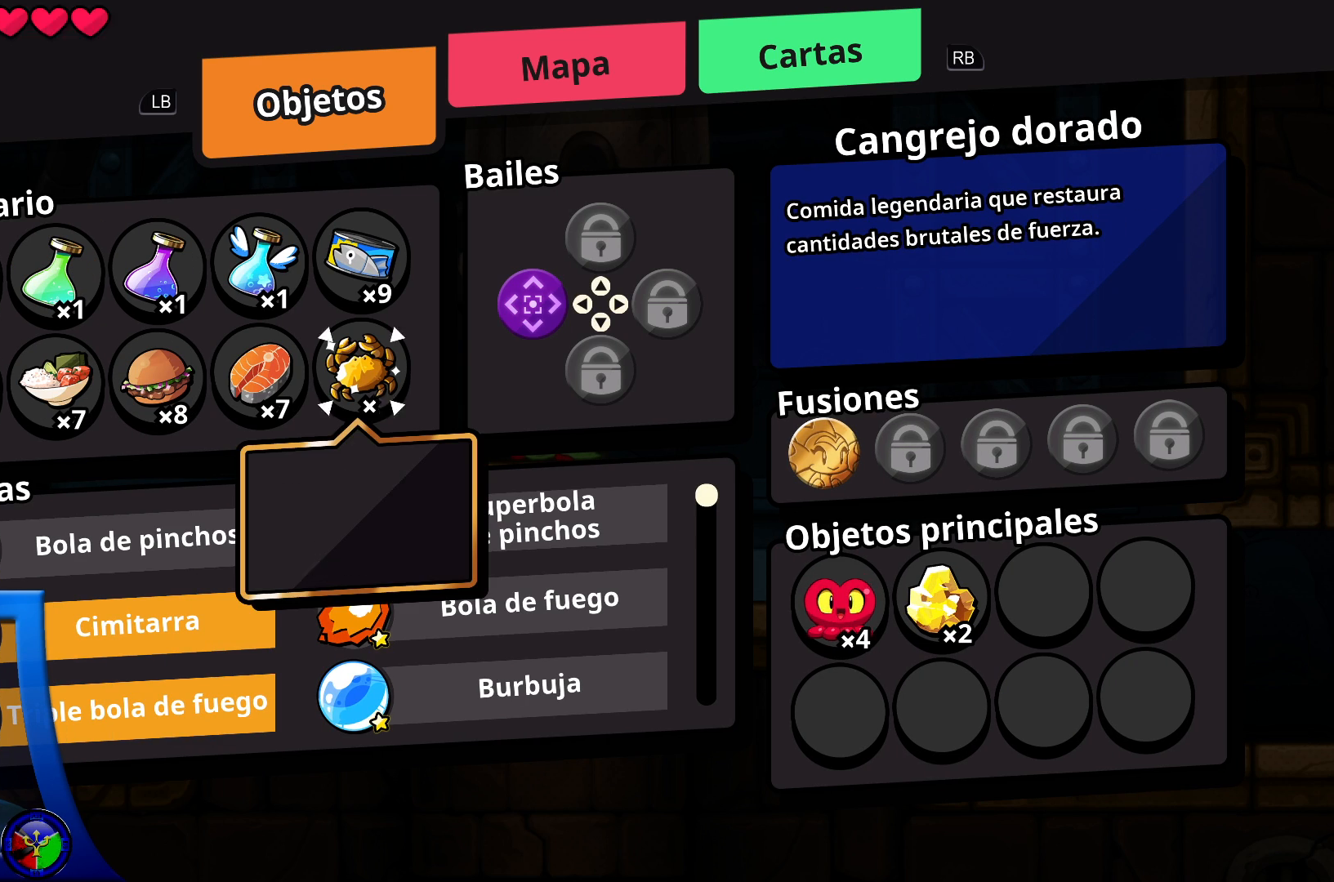
{"buttons": [], "left_stick": "center", "right_stick": "center", "events": [[50, "A", "up"], [383, "B", "down"], [467, "B", "up"]]}
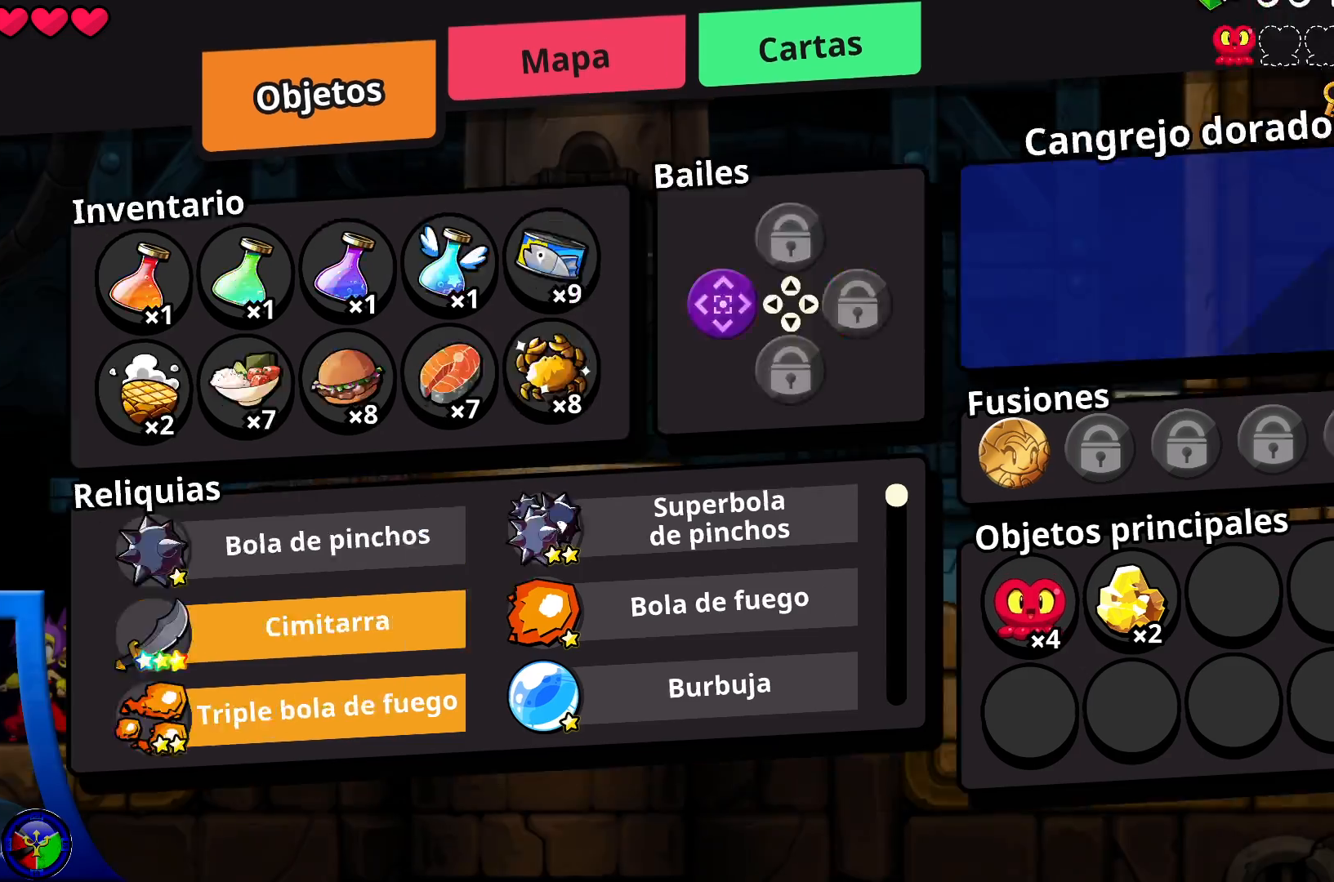
{"buttons": [], "left_stick": "left", "right_stick": "center", "events": [[200, "left_stick", "left"]]}
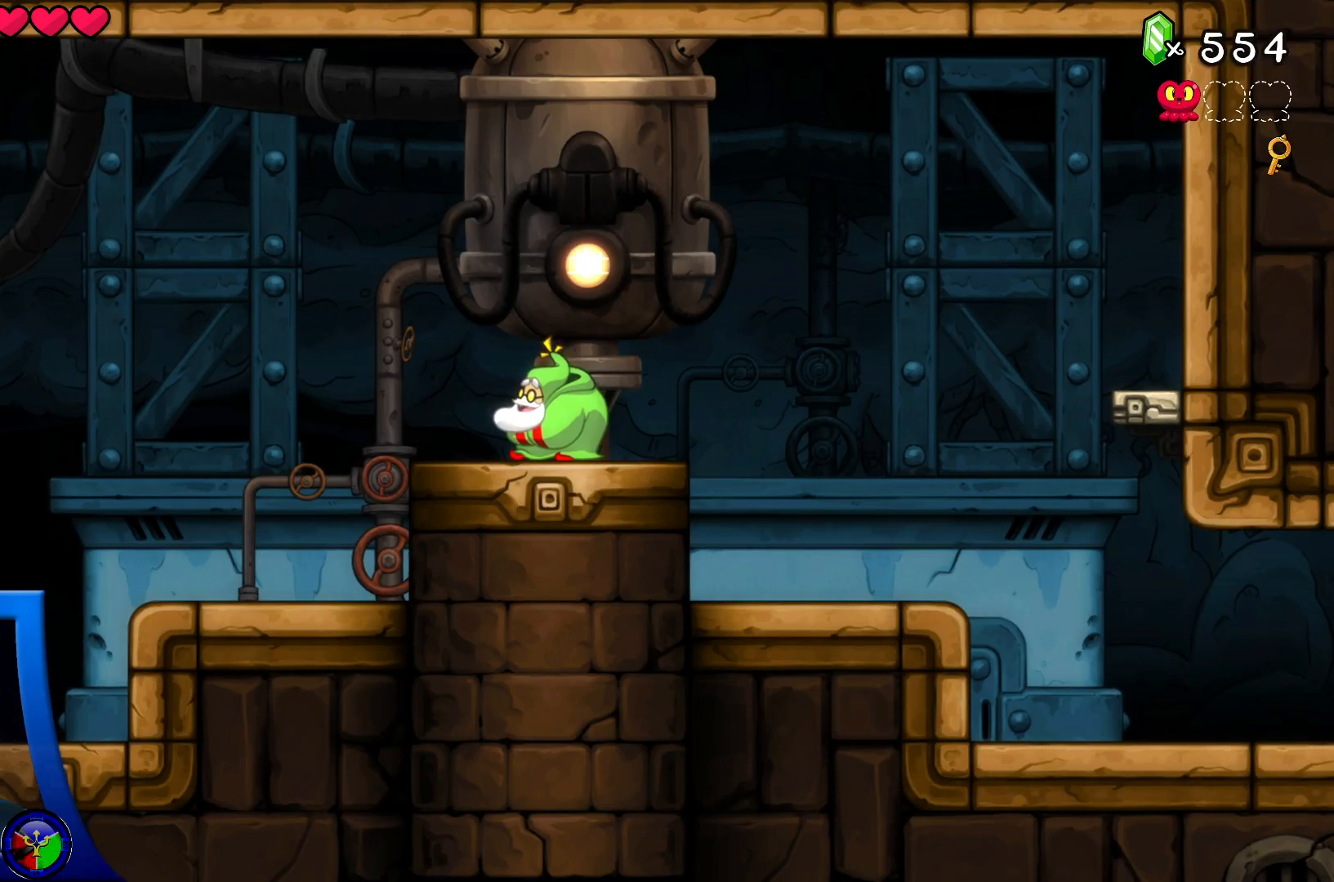
{"buttons": [], "left_stick": "left", "right_stick": "center", "events": []}
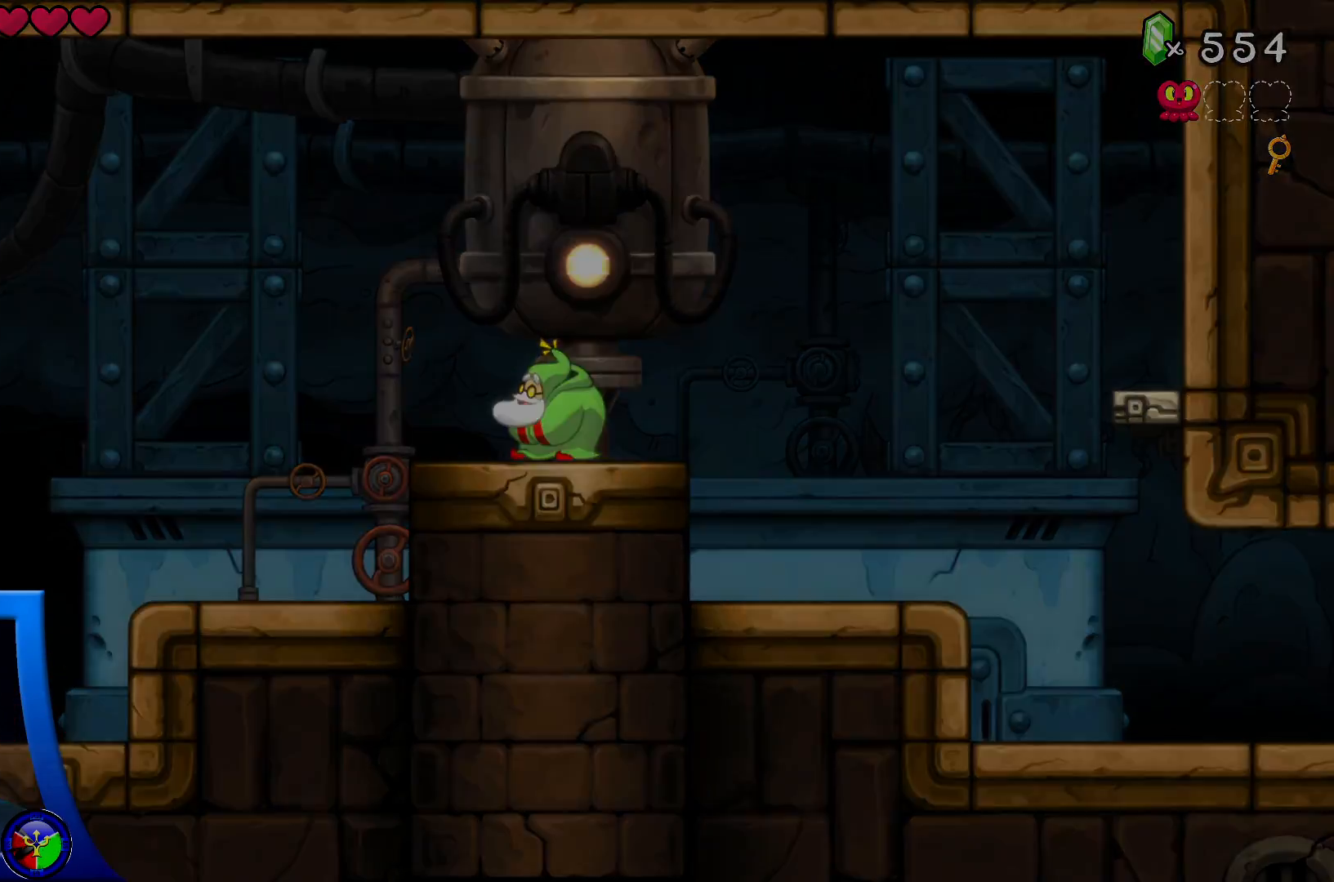
{"buttons": [], "left_stick": "left", "right_stick": "center", "events": []}
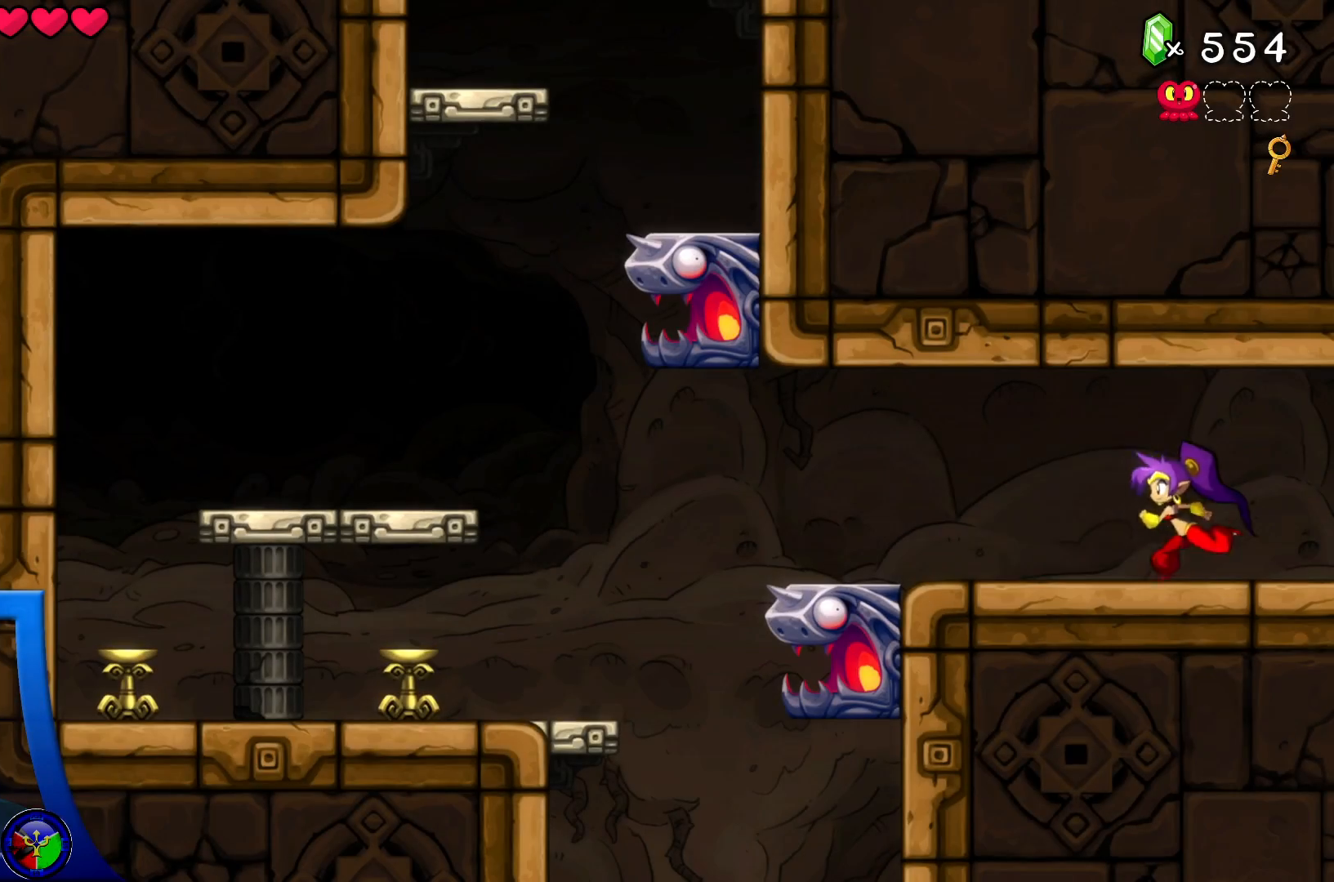
{"buttons": [], "left_stick": "left", "right_stick": "center", "events": []}
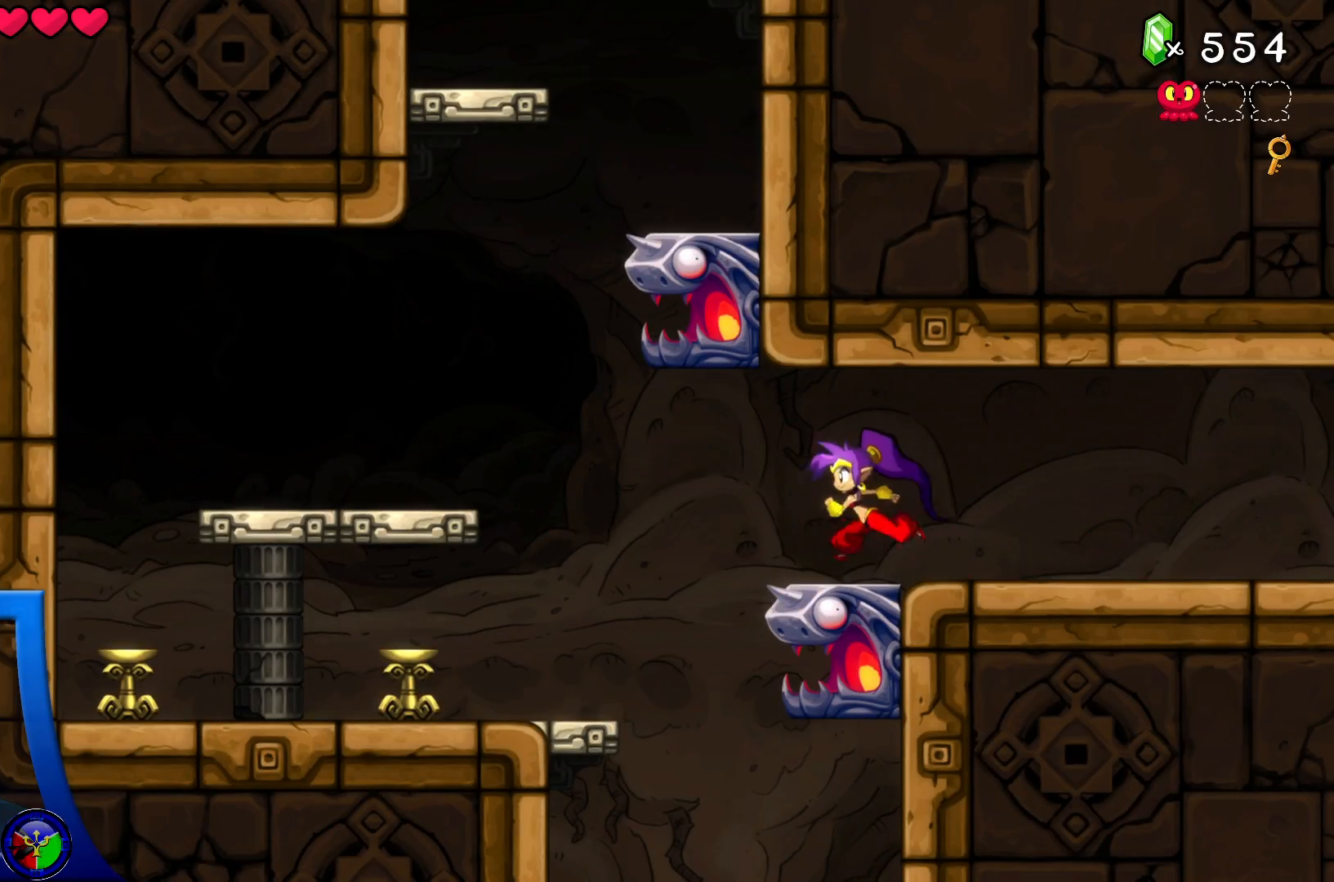
{"buttons": [], "left_stick": "center", "right_stick": "center", "events": [[33, "left_stick", "center"]]}
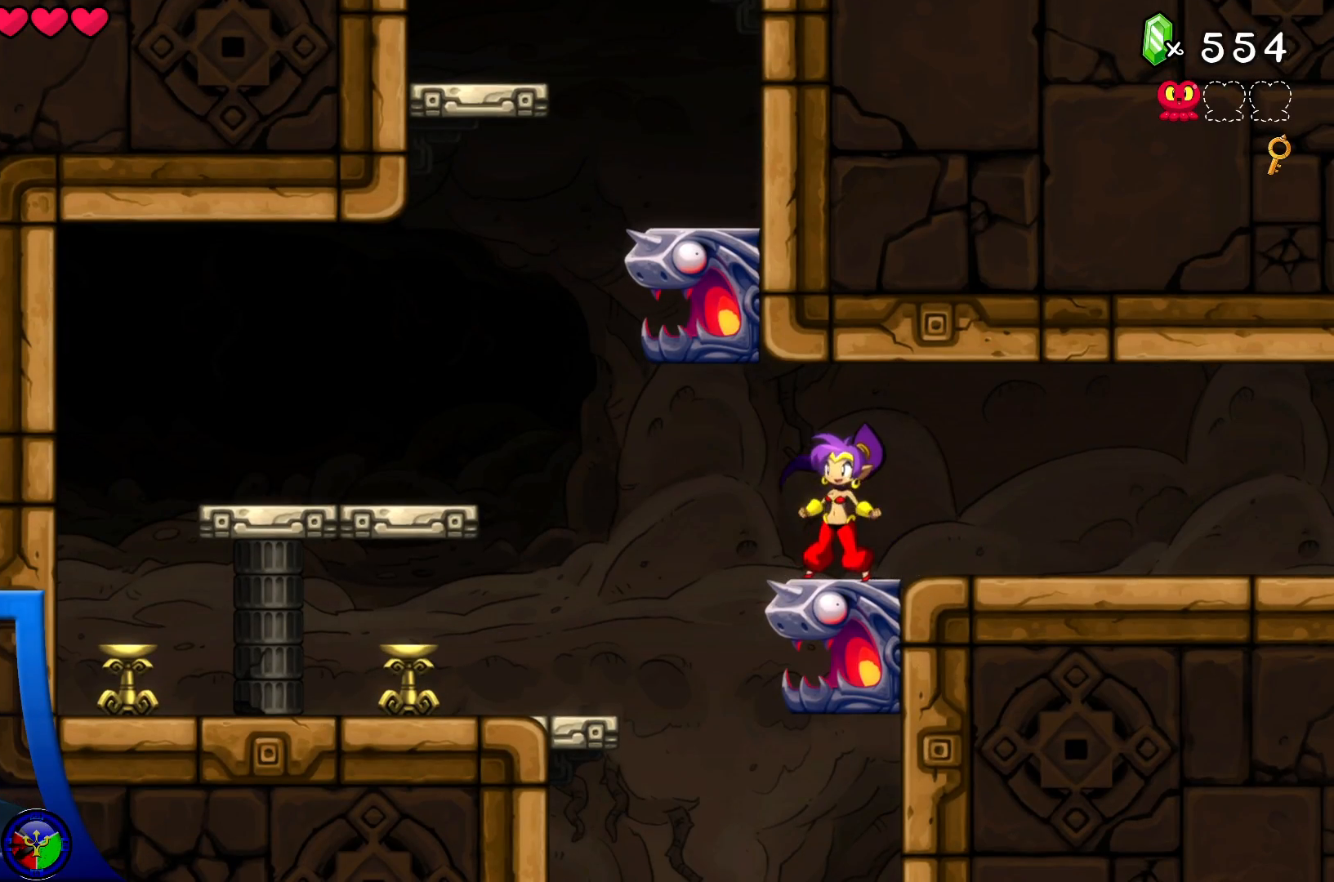
{"buttons": [], "left_stick": "center", "right_stick": "center", "events": []}
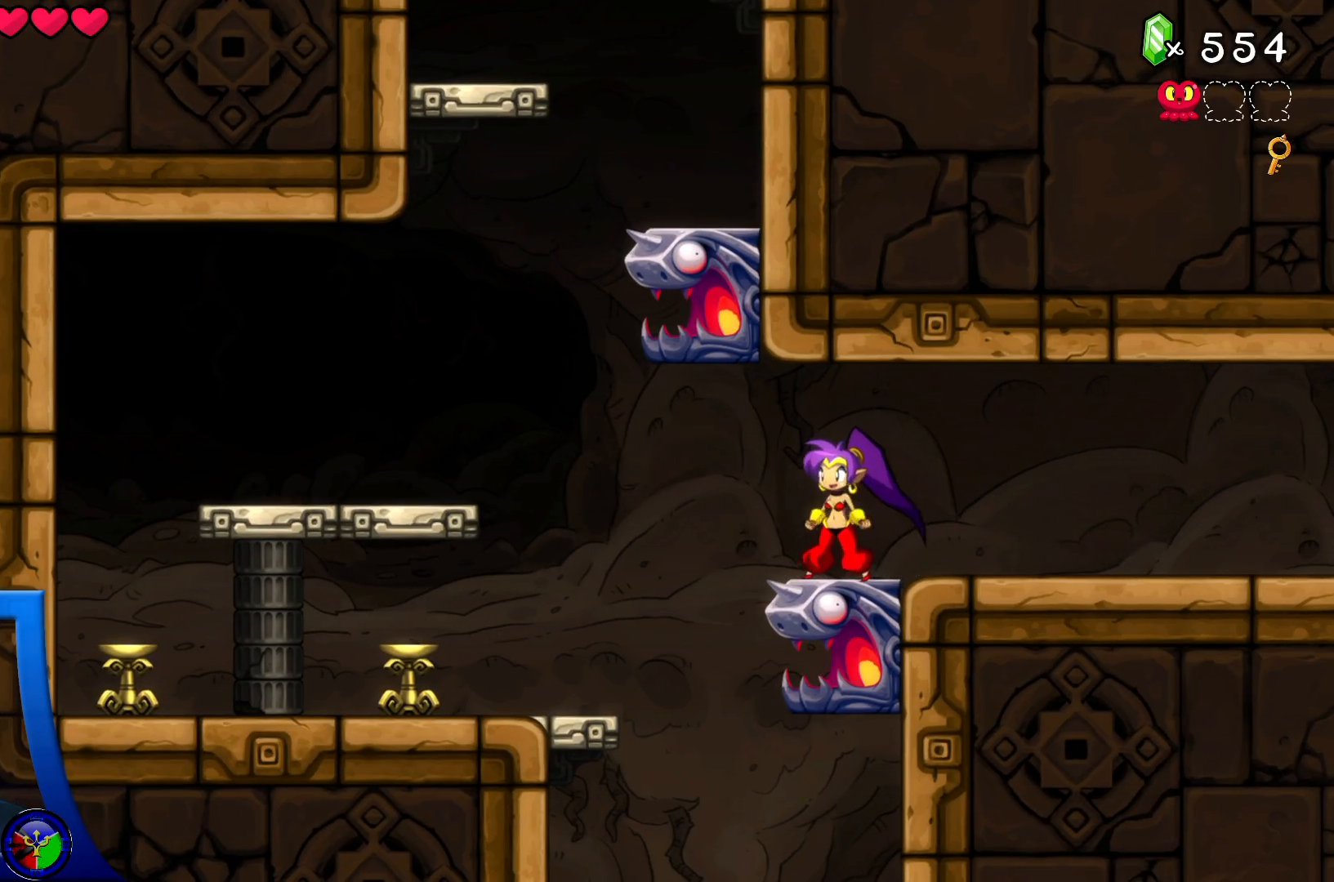
{"buttons": ["Y"], "left_stick": "center", "right_stick": "center", "events": [[150, "Y", "down"]]}
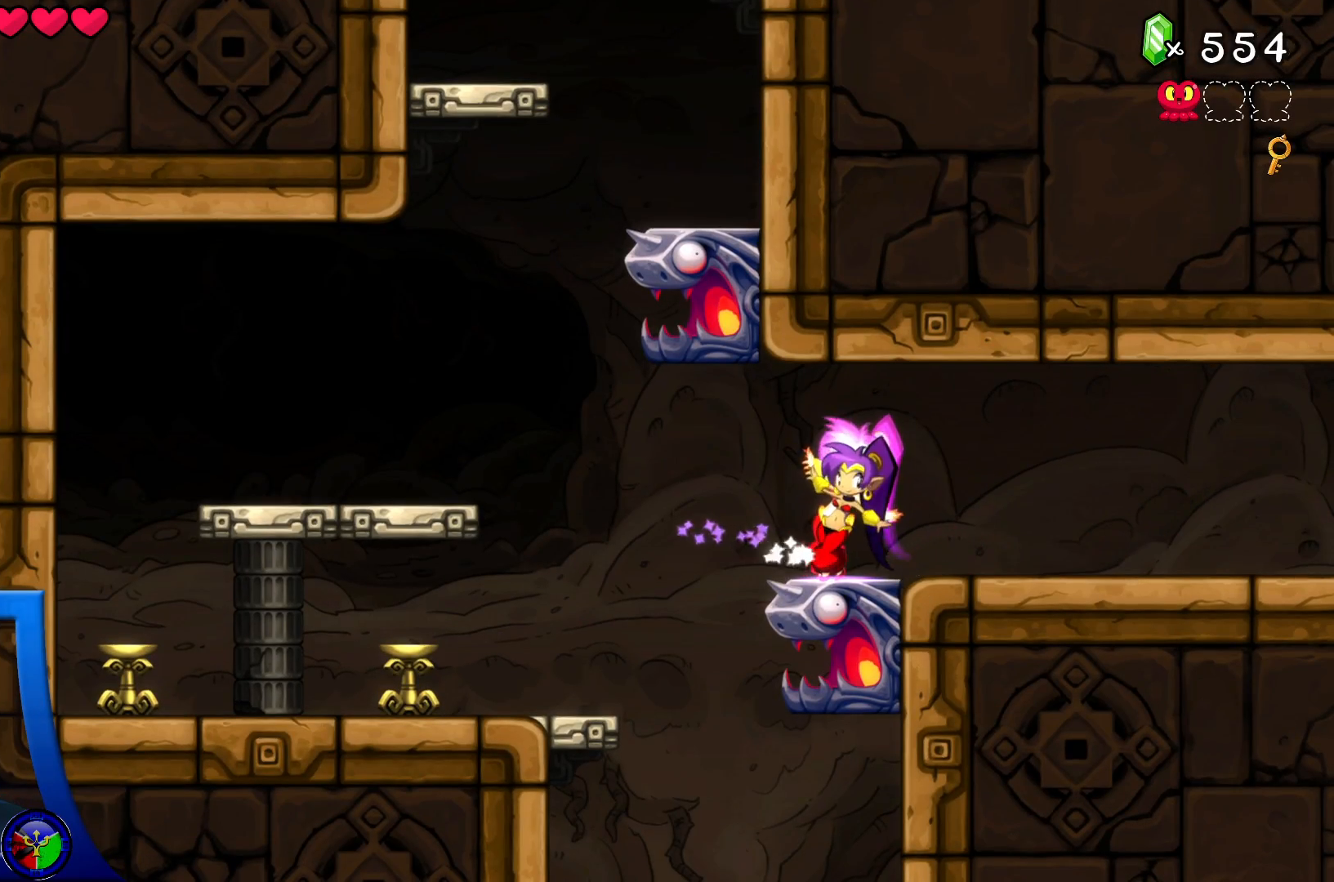
{"buttons": ["Y"], "left_stick": "center", "right_stick": "center", "events": []}
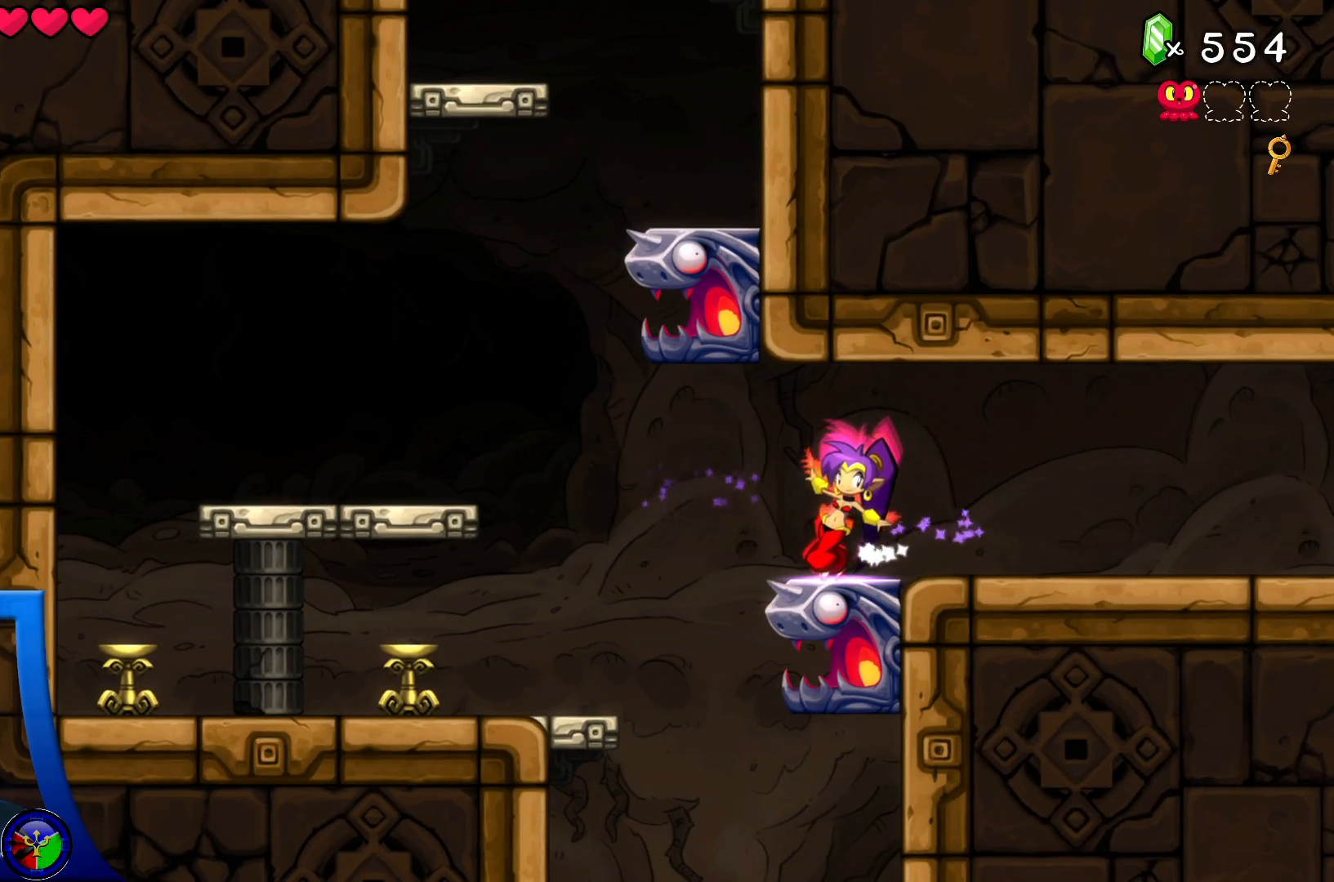
{"buttons": ["Y"], "left_stick": "center", "right_stick": "center", "events": [[150, "DPAD_LEFT", "down"], [300, "DPAD_LEFT", "up"]]}
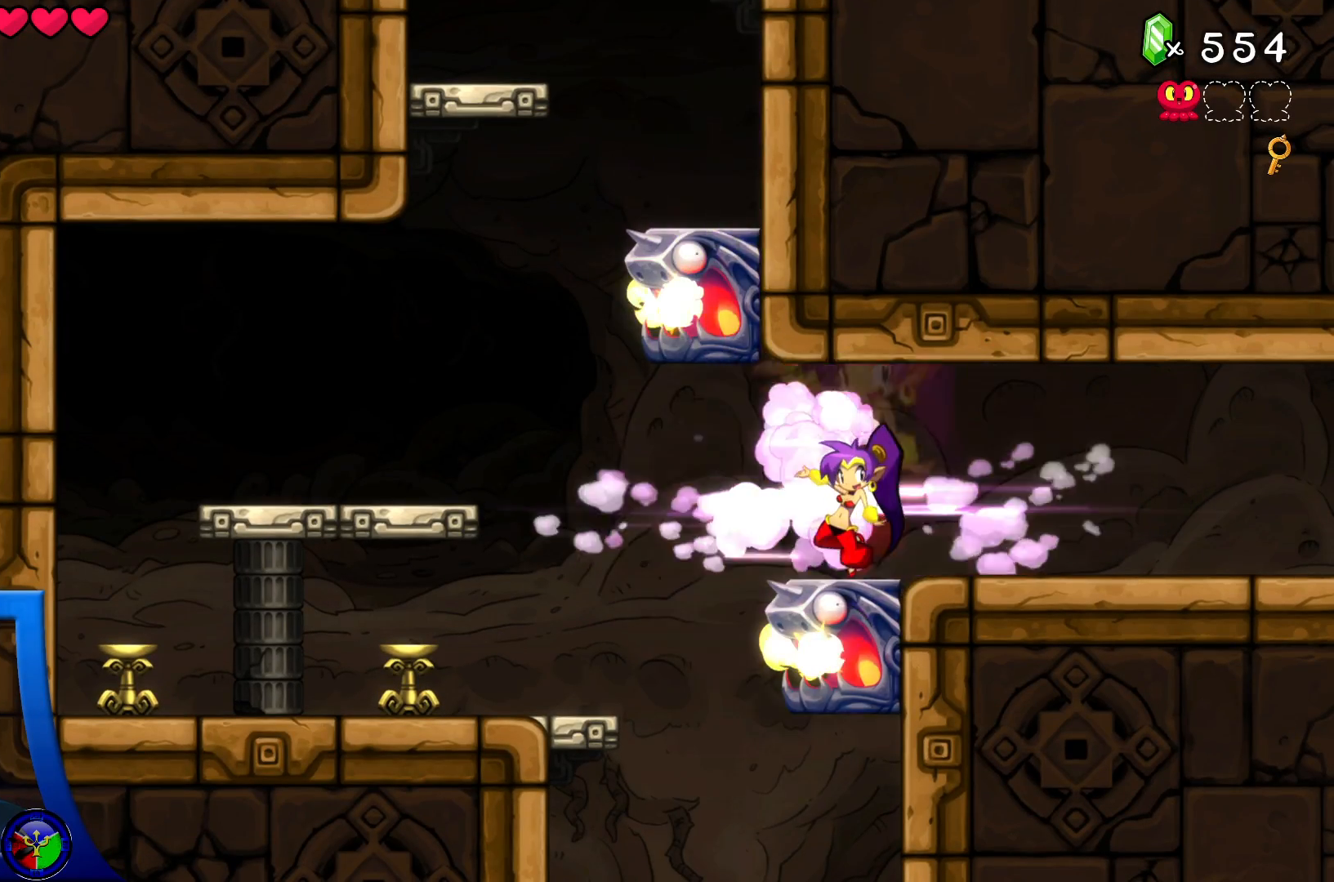
{"buttons": ["Y"], "left_stick": "center", "right_stick": "center", "events": []}